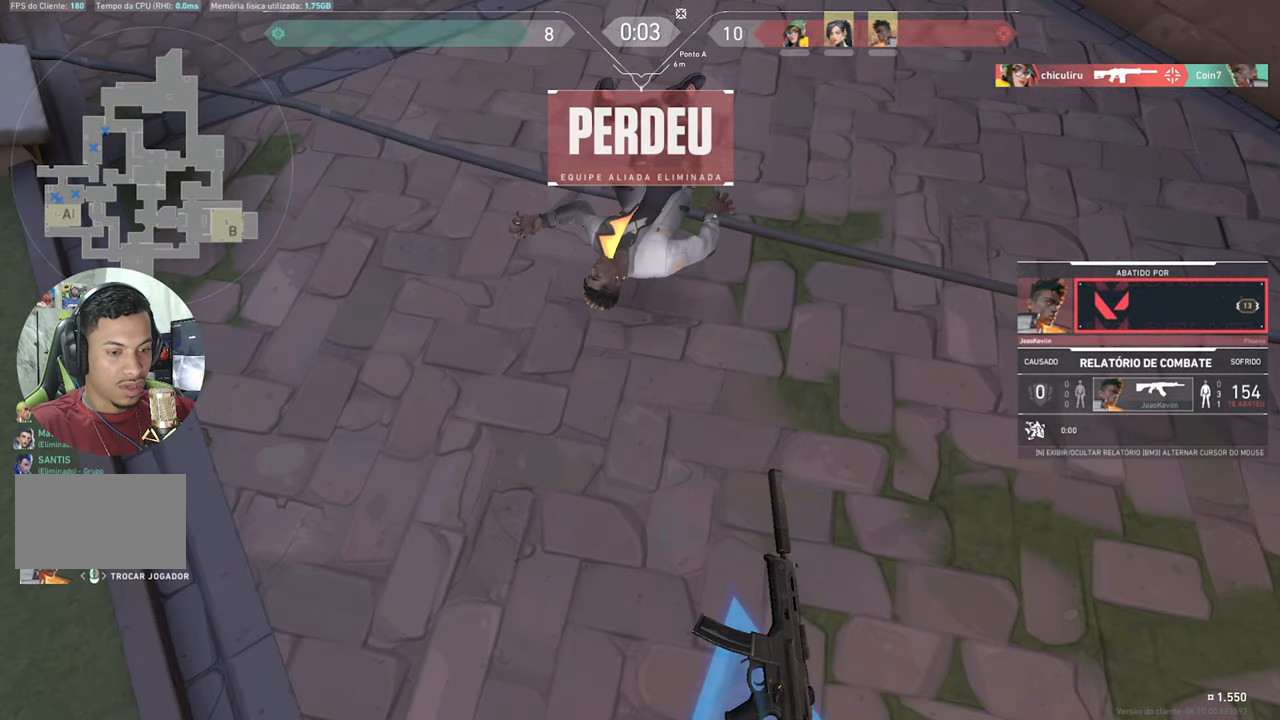
Gameplay with keyboard and mouse; each line is a JSON object with the keys held at the frame after it. "events" lists presses ("down") and releases ("up") of "1", "2", "3", "4", "5", "a", "alt", "c", "caps_lock", "ctrl", "d", "e", "f", "g", "q", "r", "s", "shift", "space", "t", "tab", "v", "w", "x" and "z" between this image and that frame as [ms after this image, input, new state], when the widget could be followed in between. No other keys are recorded. "mouse_move" is the direction in which the mouse moves at that frame (one of eight, or "still"), when it could be read. Mouse buttons are not recorded.
{"keys": [], "mouse_move": "still", "events": [[383, "tab", "down"], [500, "tab", "up"]]}
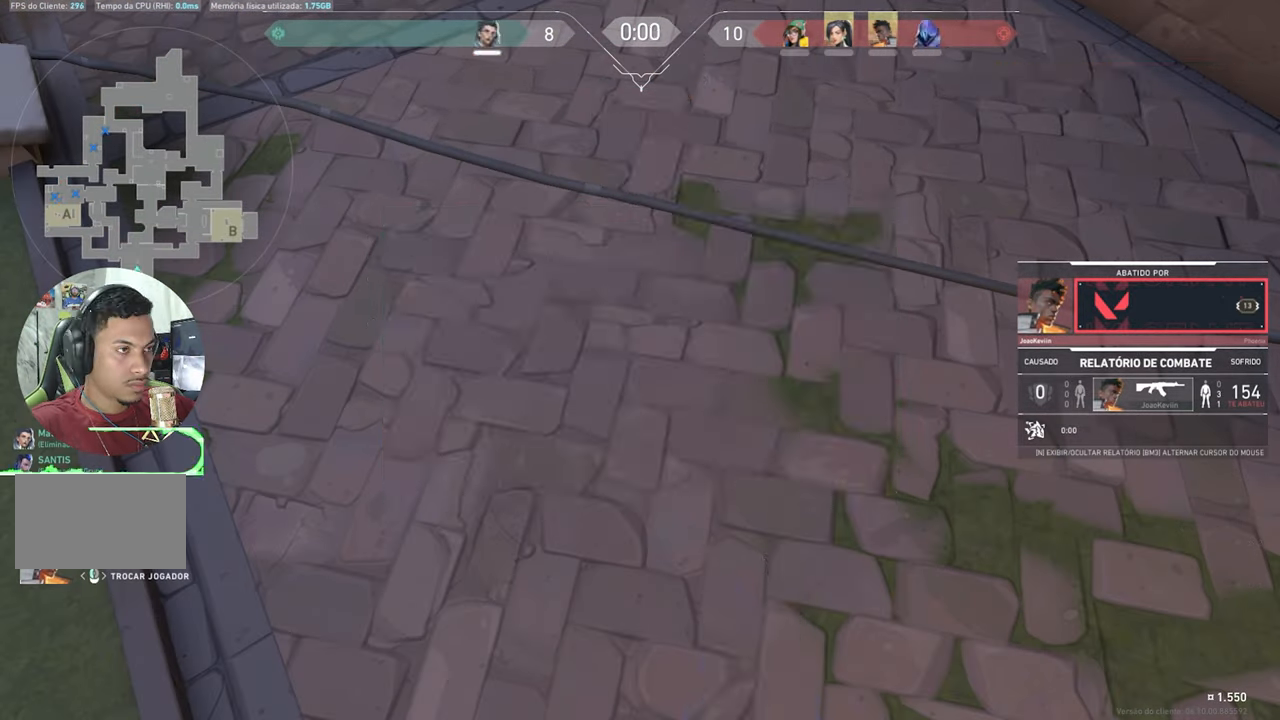
{"keys": [], "mouse_move": "still", "events": []}
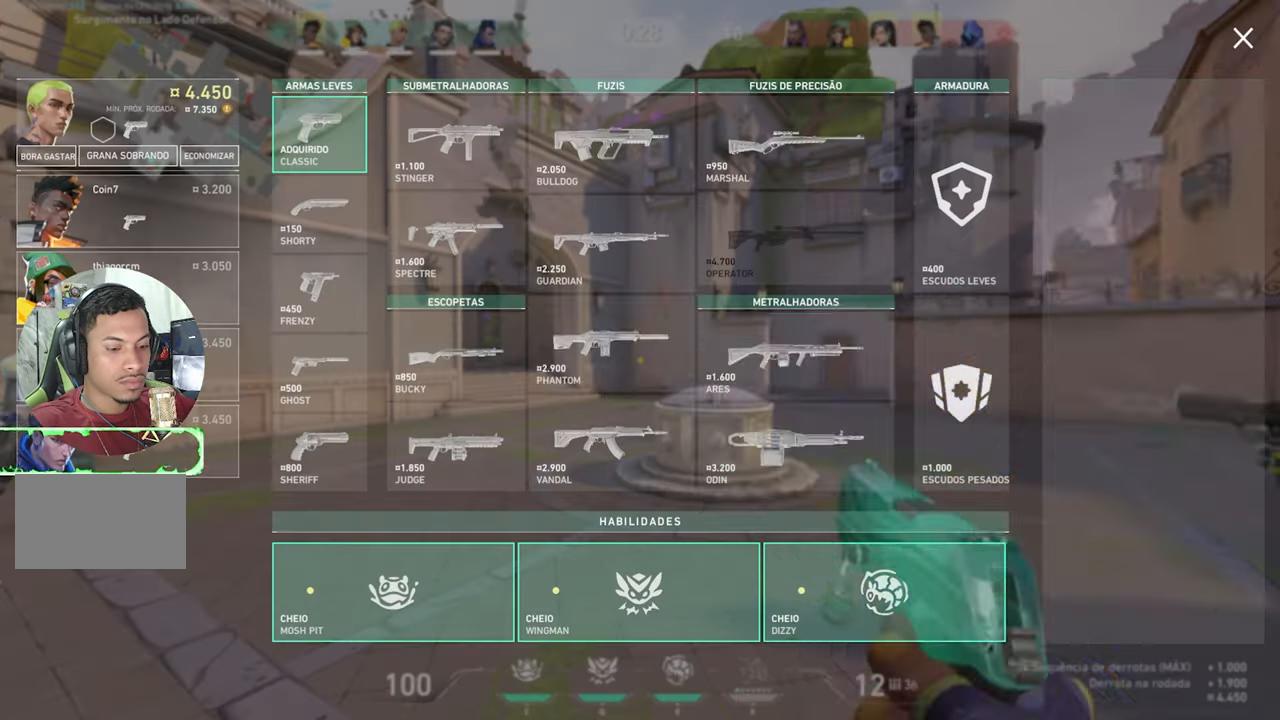
{"keys": [], "mouse_move": "right", "events": []}
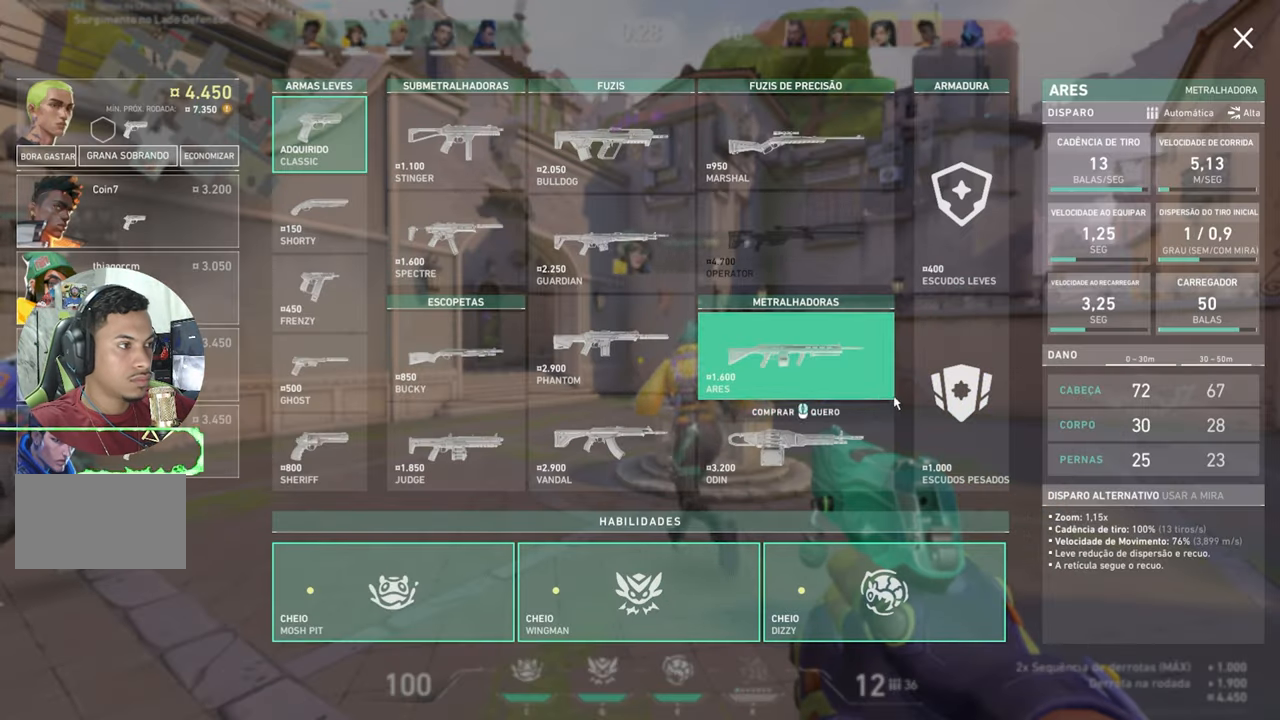
{"keys": [], "mouse_move": "still", "events": []}
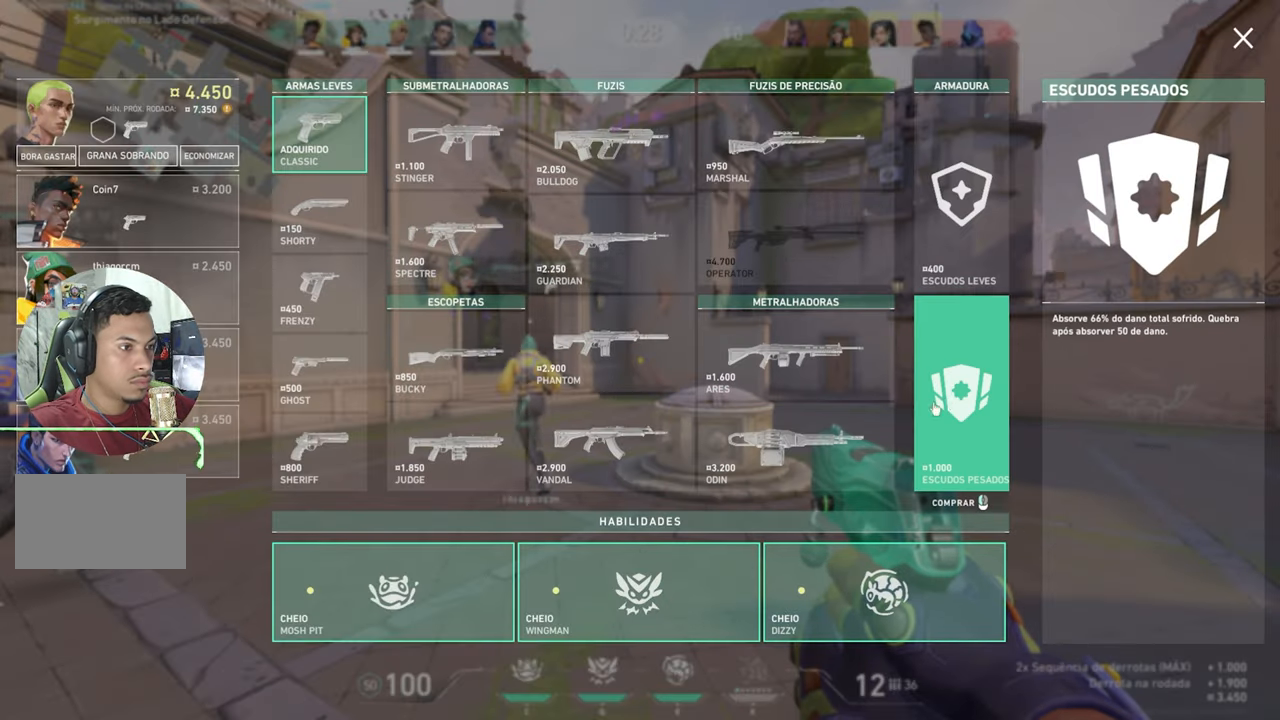
{"keys": ["w"], "mouse_move": "still", "events": [[450, "w", "down"]]}
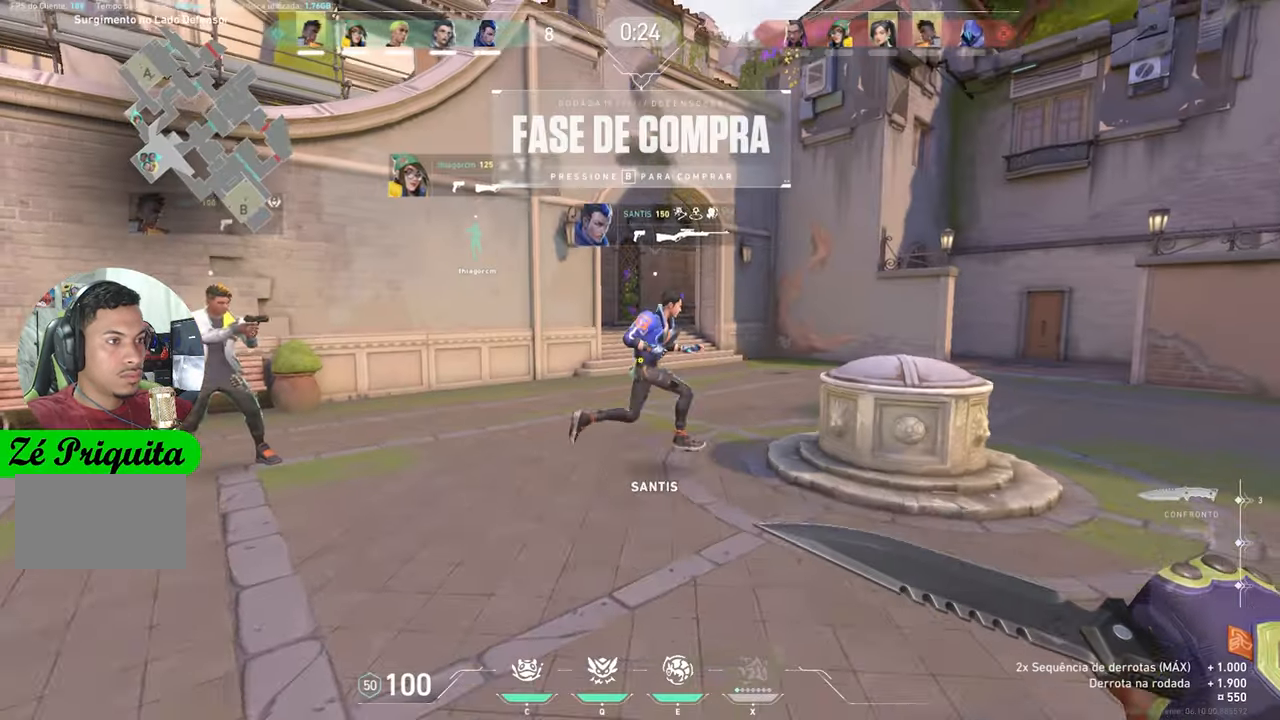
{"keys": ["w"], "mouse_move": "still", "events": []}
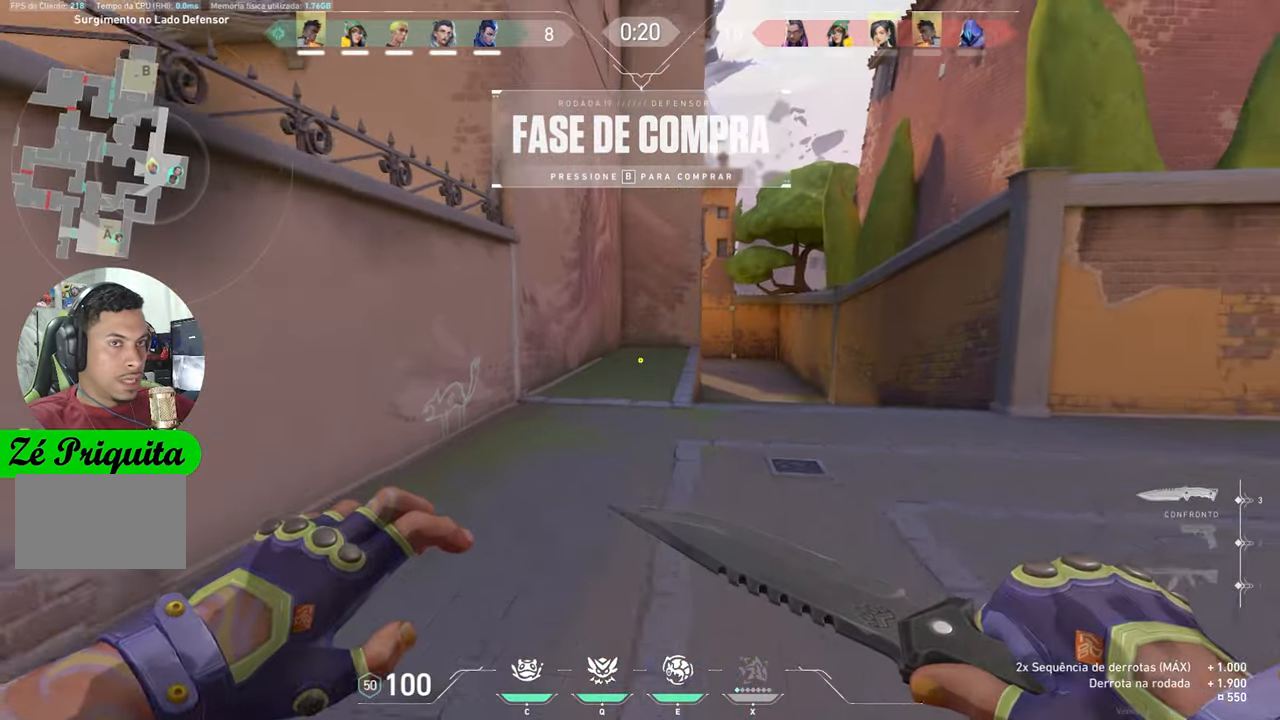
{"keys": ["d", "w"], "mouse_move": "still", "events": [[417, "d", "down"]]}
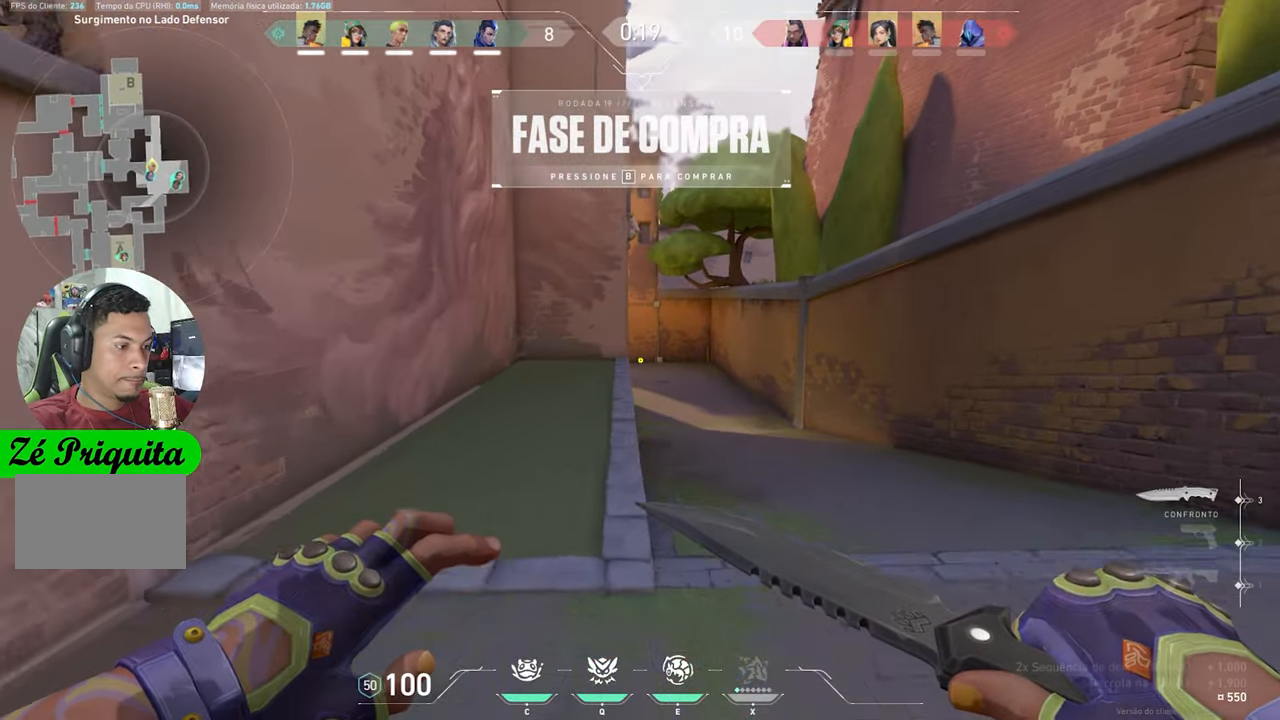
{"keys": ["w"], "mouse_move": "left", "events": [[67, "d", "up"], [83, "d", "down"], [217, "d", "up"]]}
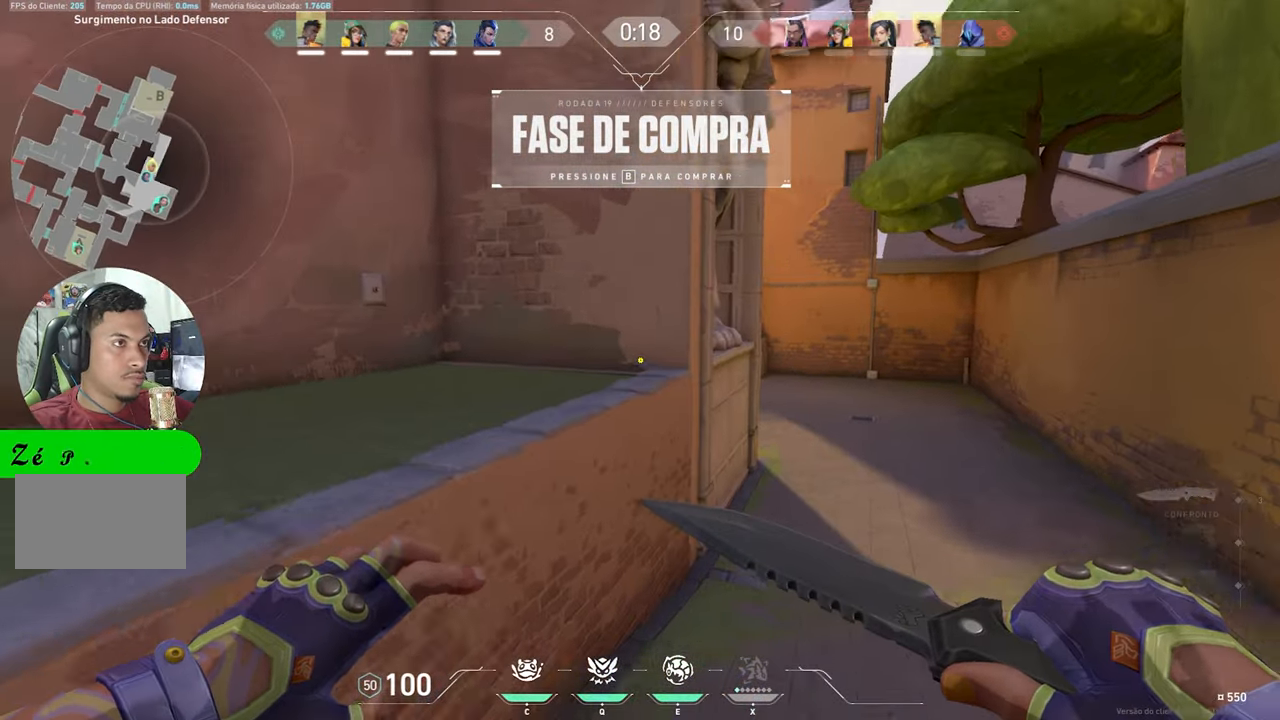
{"keys": ["d", "w"], "mouse_move": "still", "events": [[67, "d", "down"]]}
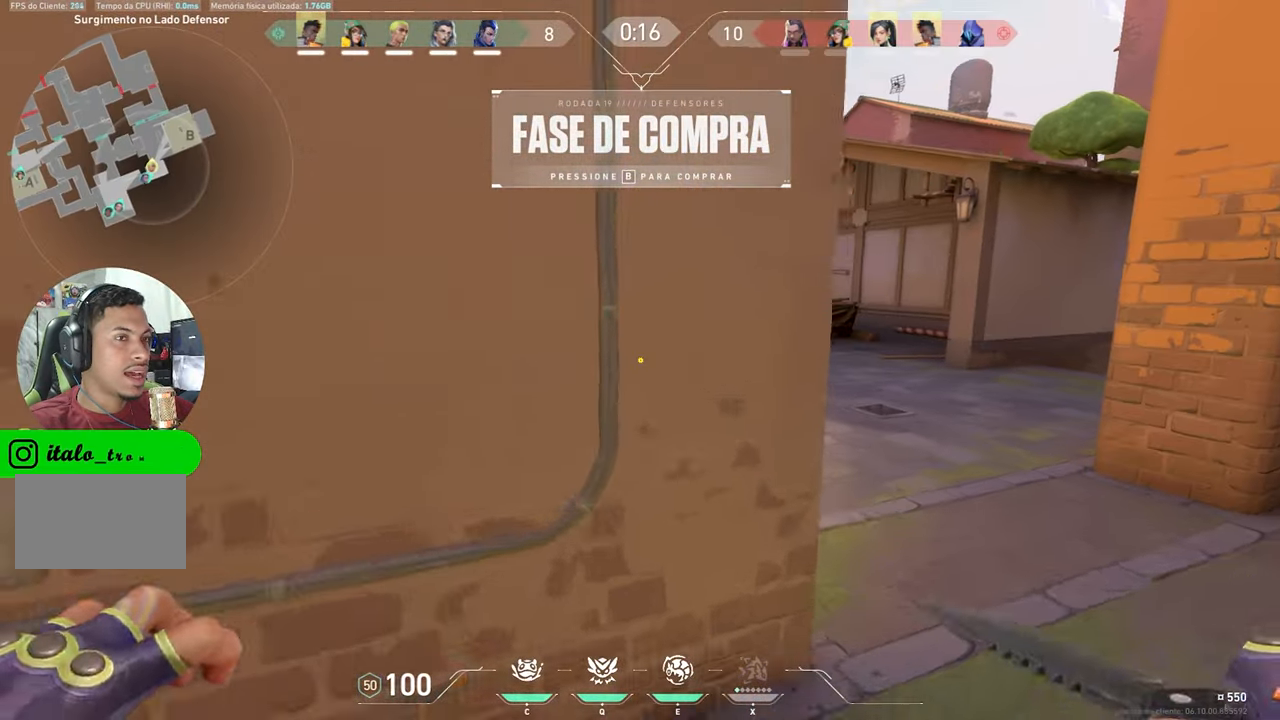
{"keys": ["w"], "mouse_move": "left", "events": [[333, "d", "up"]]}
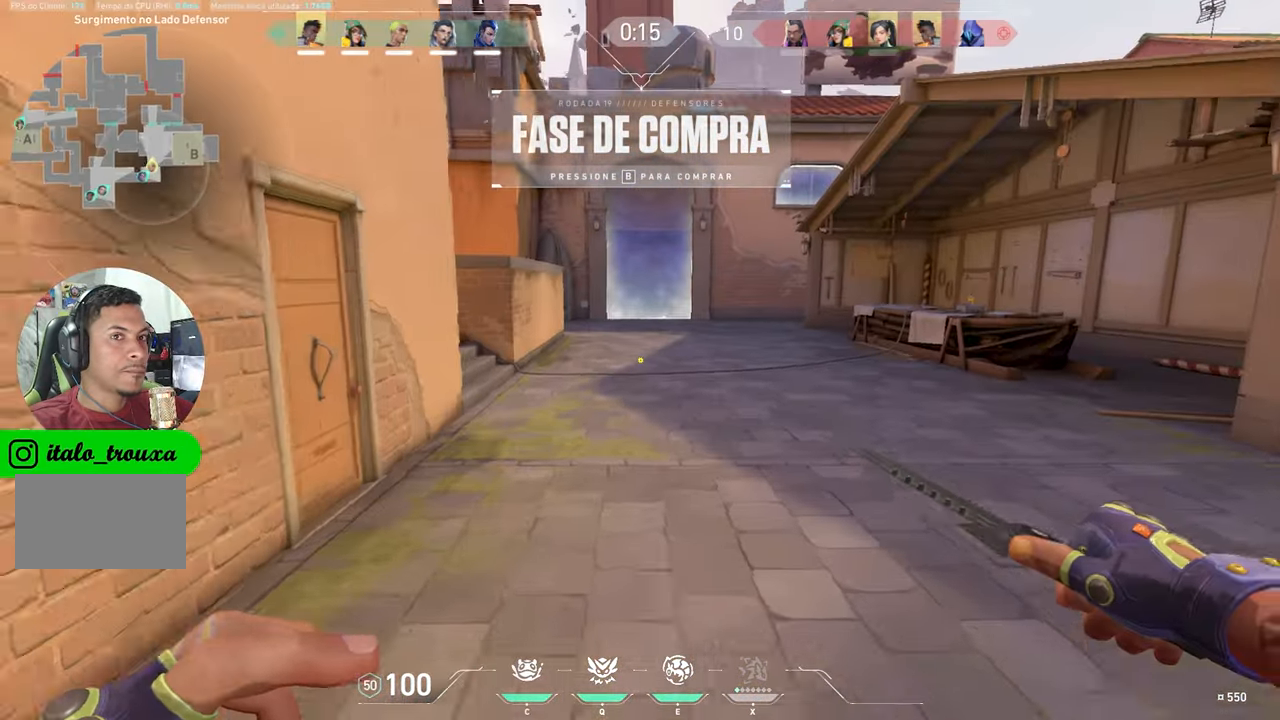
{"keys": ["w"], "mouse_move": "left", "events": [[167, "d", "down"], [317, "d", "up"]]}
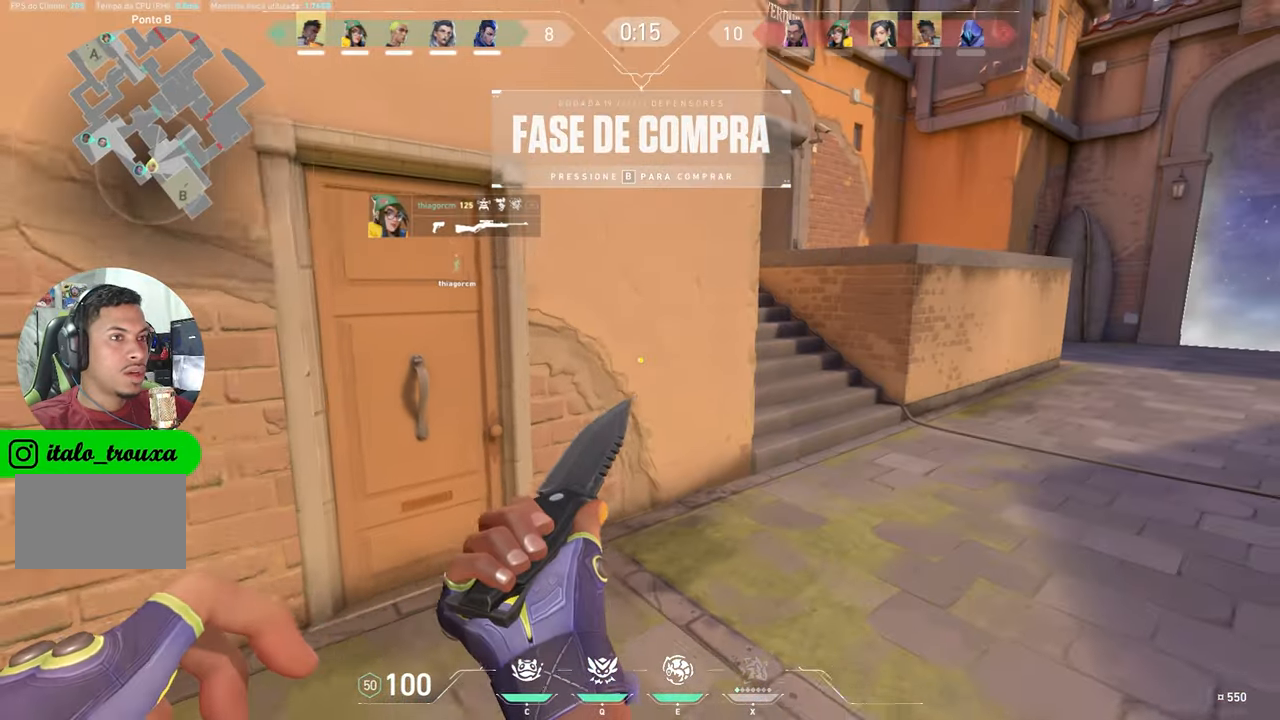
{"keys": ["d", "w"], "mouse_move": "still", "events": [[233, "d", "down"]]}
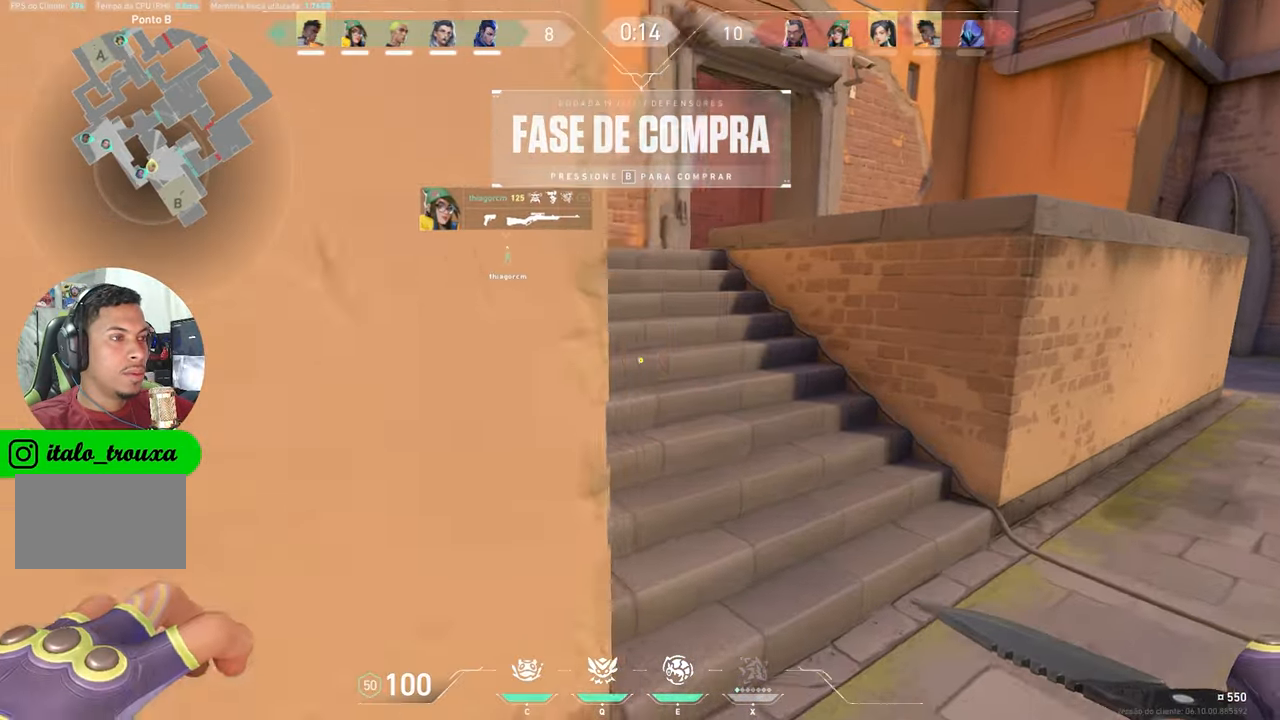
{"keys": ["d", "w"], "mouse_move": "still", "events": []}
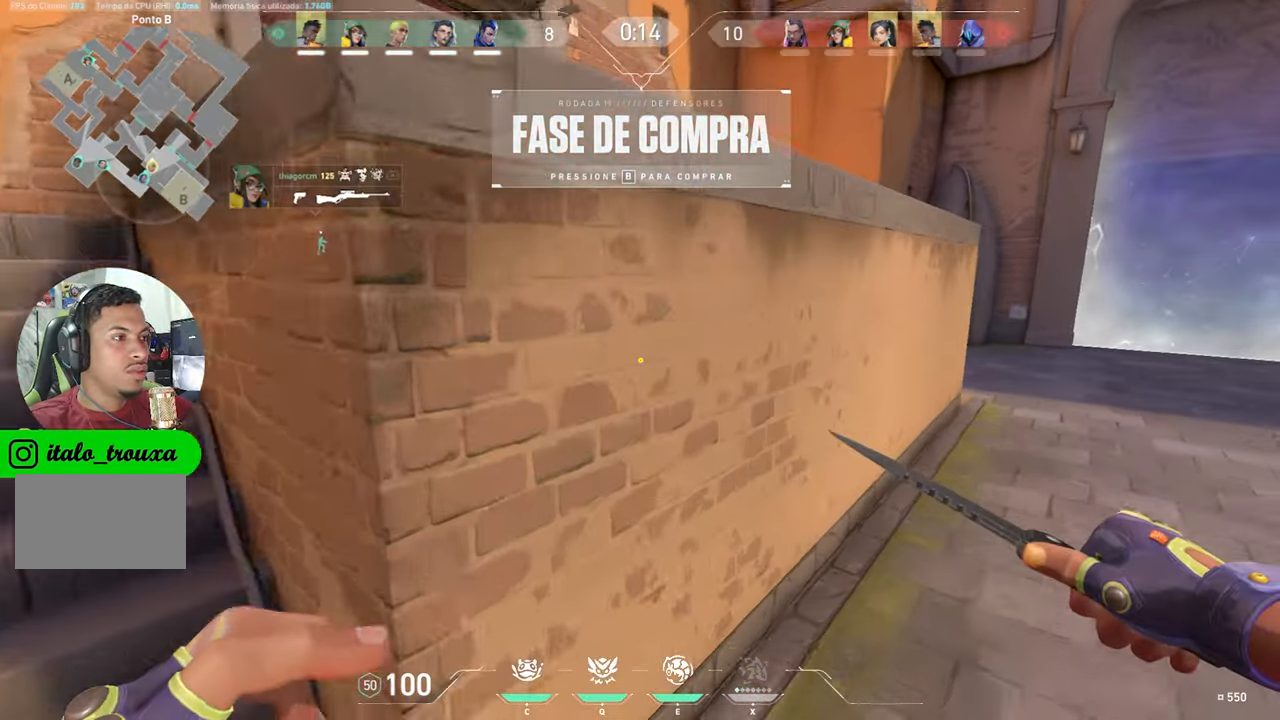
{"keys": ["d", "w"], "mouse_move": "still", "events": []}
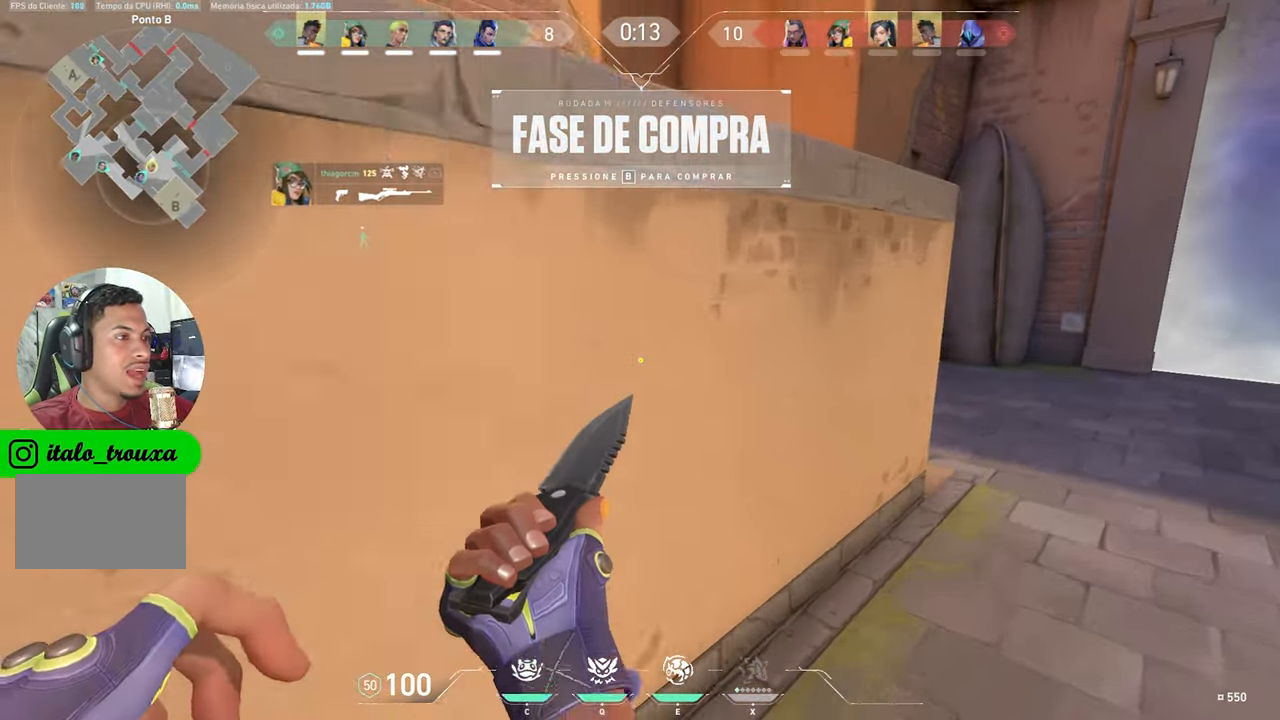
{"keys": ["d", "w"], "mouse_move": "still", "events": []}
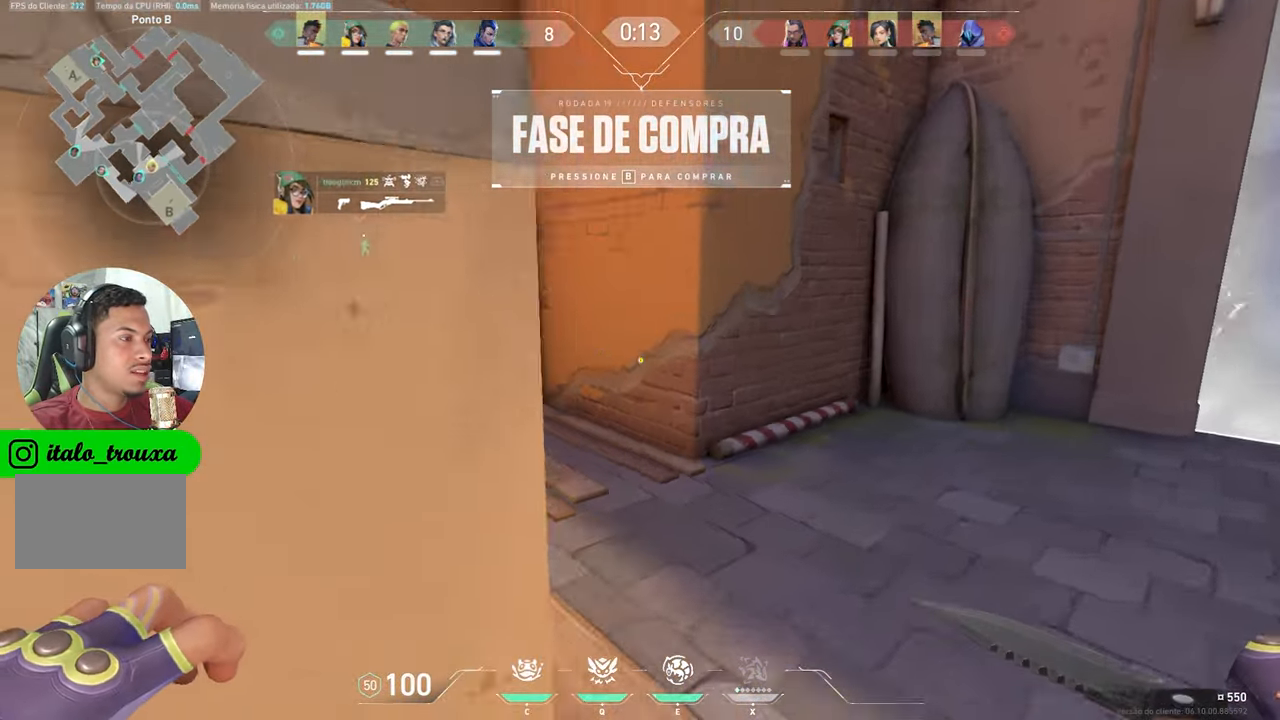
{"keys": ["d", "w"], "mouse_move": "right", "events": [[17, "d", "up"], [434, "d", "down"]]}
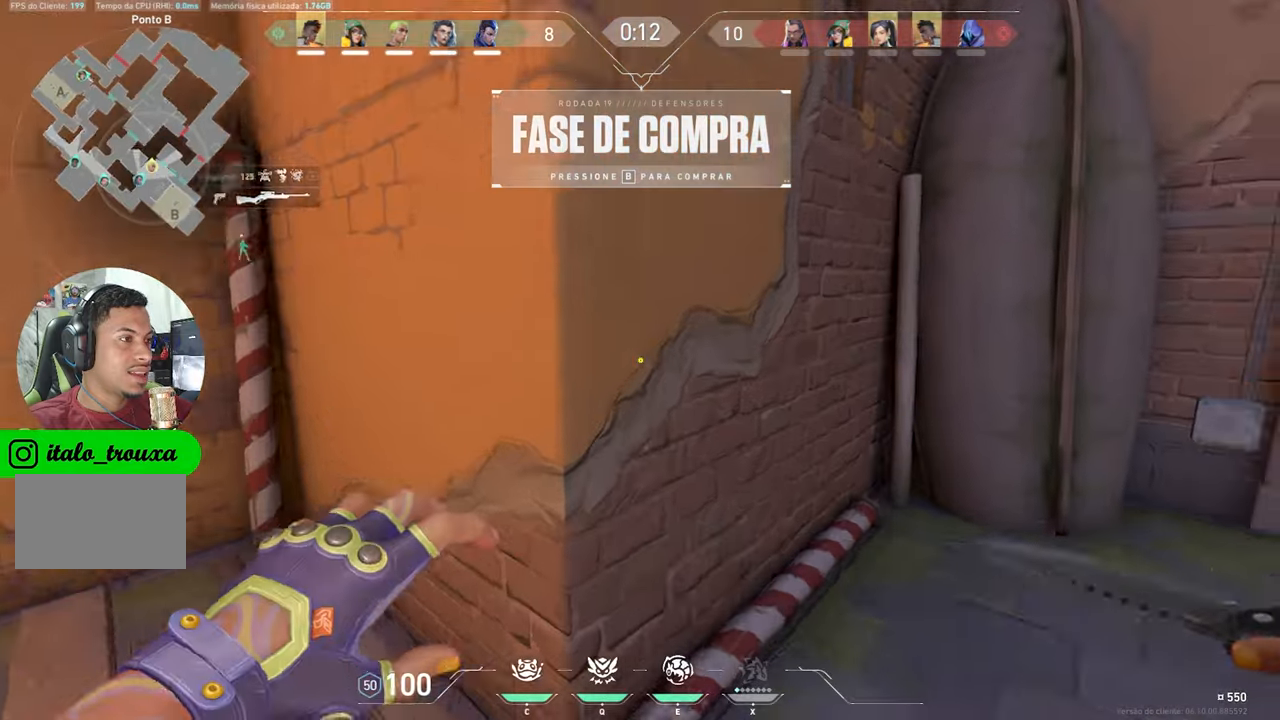
{"keys": ["d", "w"], "mouse_move": "right", "events": []}
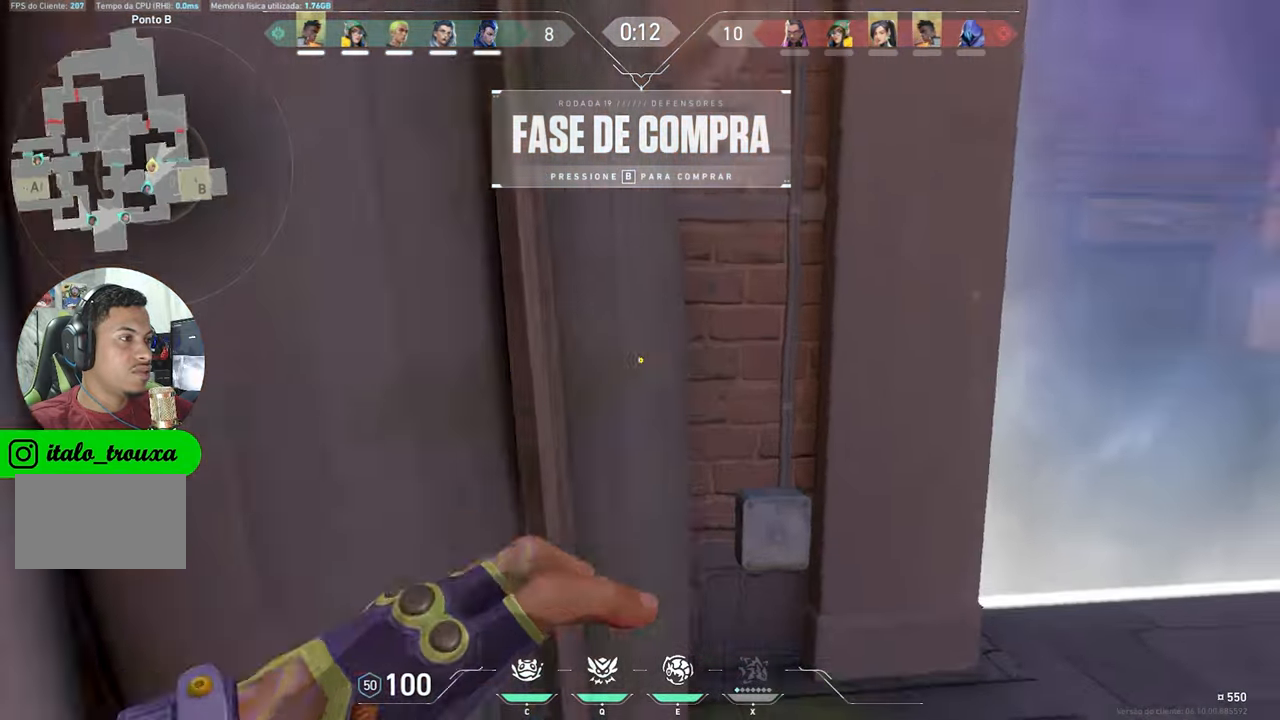
{"keys": ["w"], "mouse_move": "still", "events": [[384, "d", "up"]]}
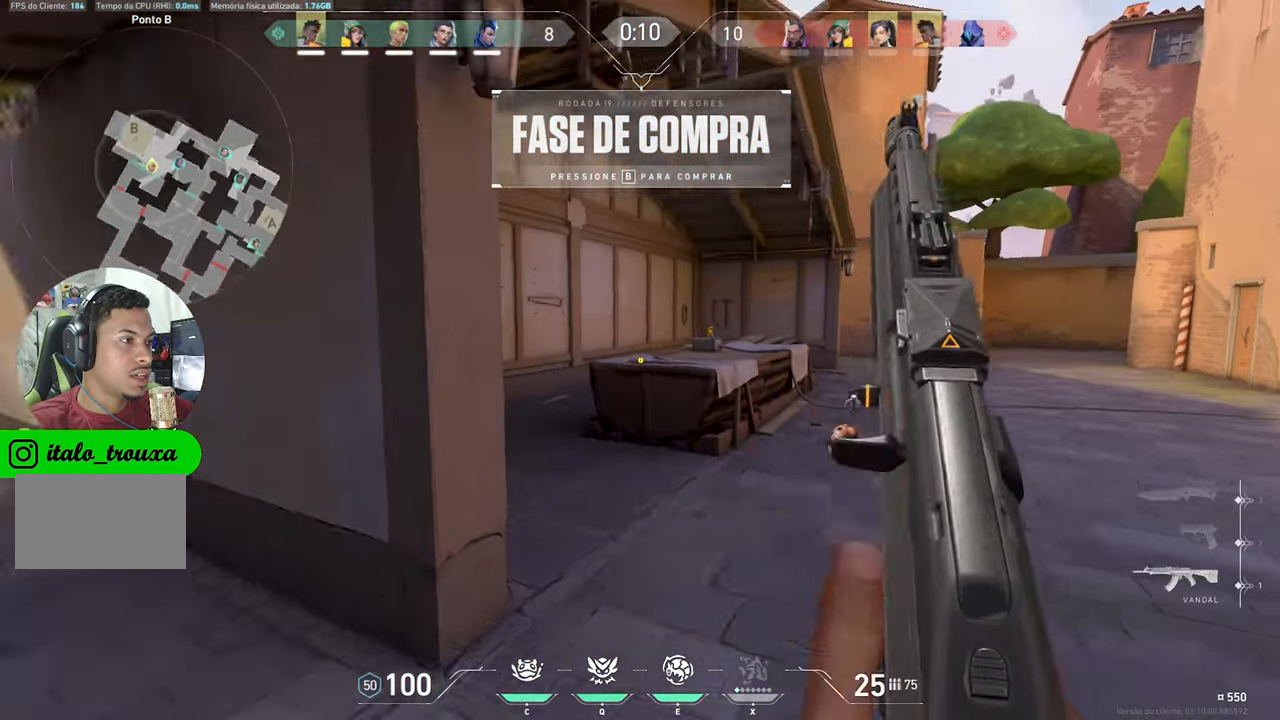
{"keys": ["w"], "mouse_move": "still", "events": []}
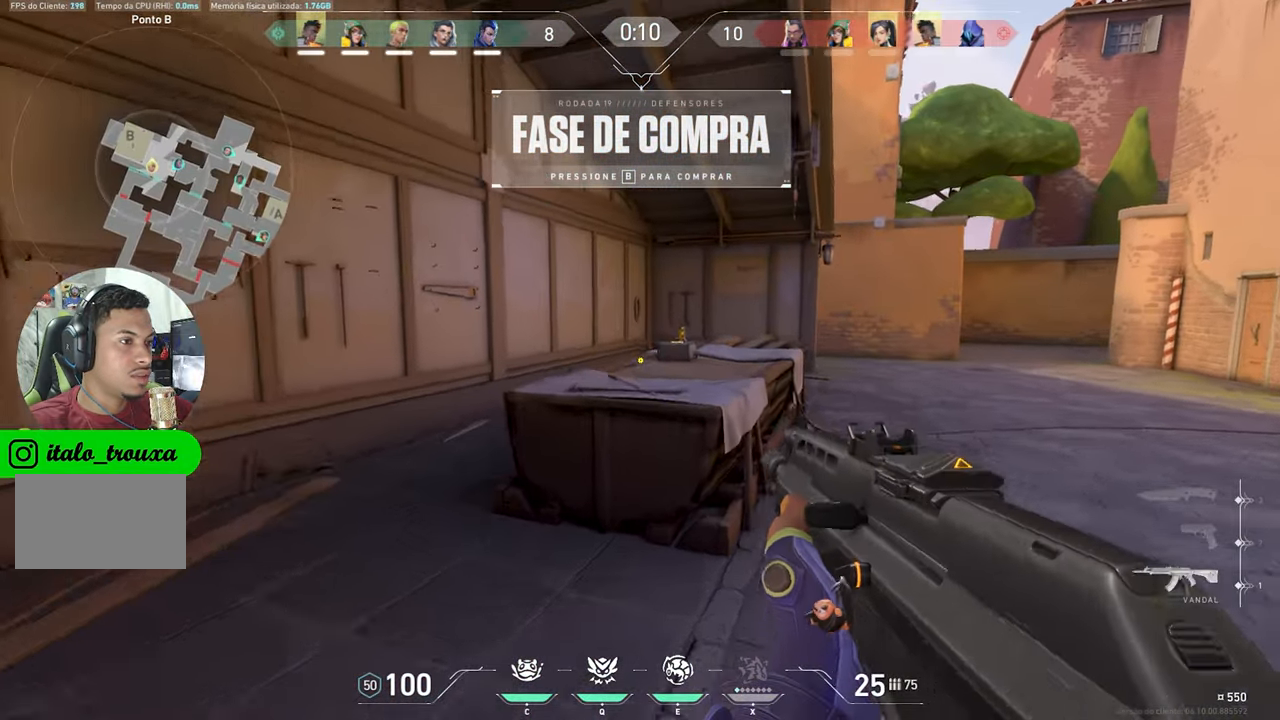
{"keys": ["a", "w"], "mouse_move": "still", "events": [[50, "space", "down"], [134, "w", "up"], [184, "space", "up"], [184, "w", "down"], [450, "a", "down"]]}
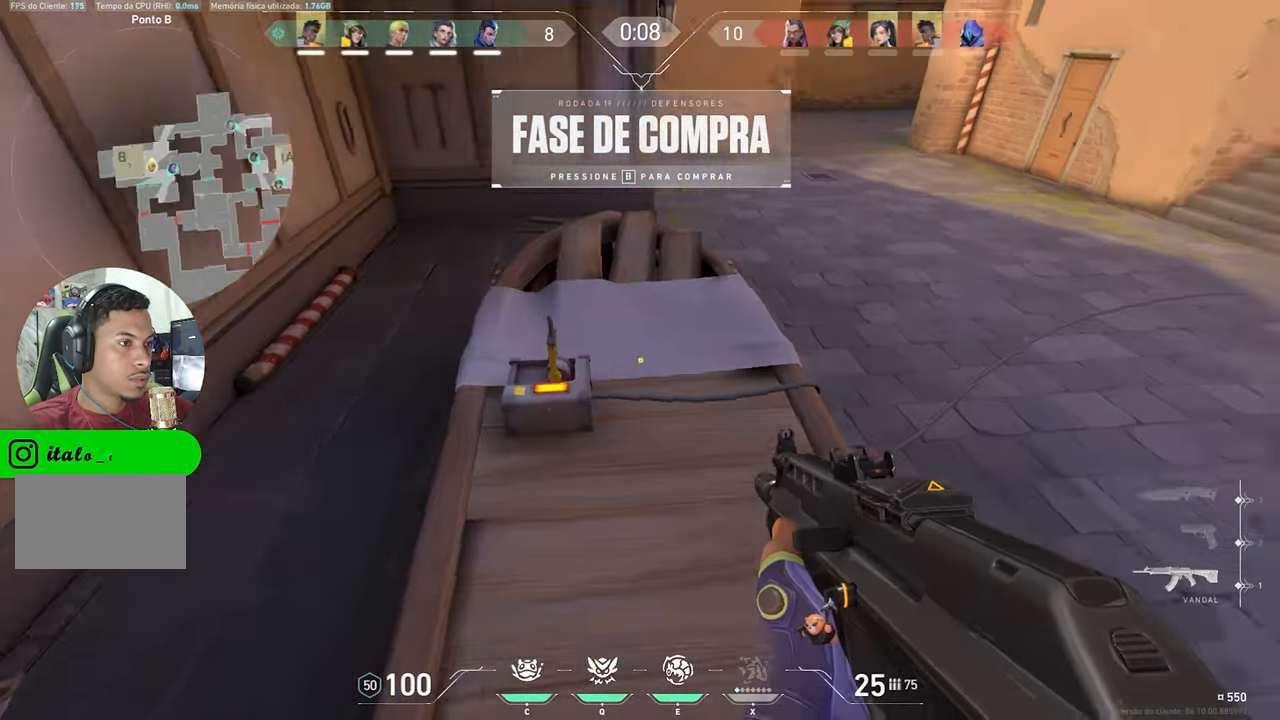
{"keys": ["a", "w"], "mouse_move": "right", "events": [[84, "a", "up"], [117, "a", "down"]]}
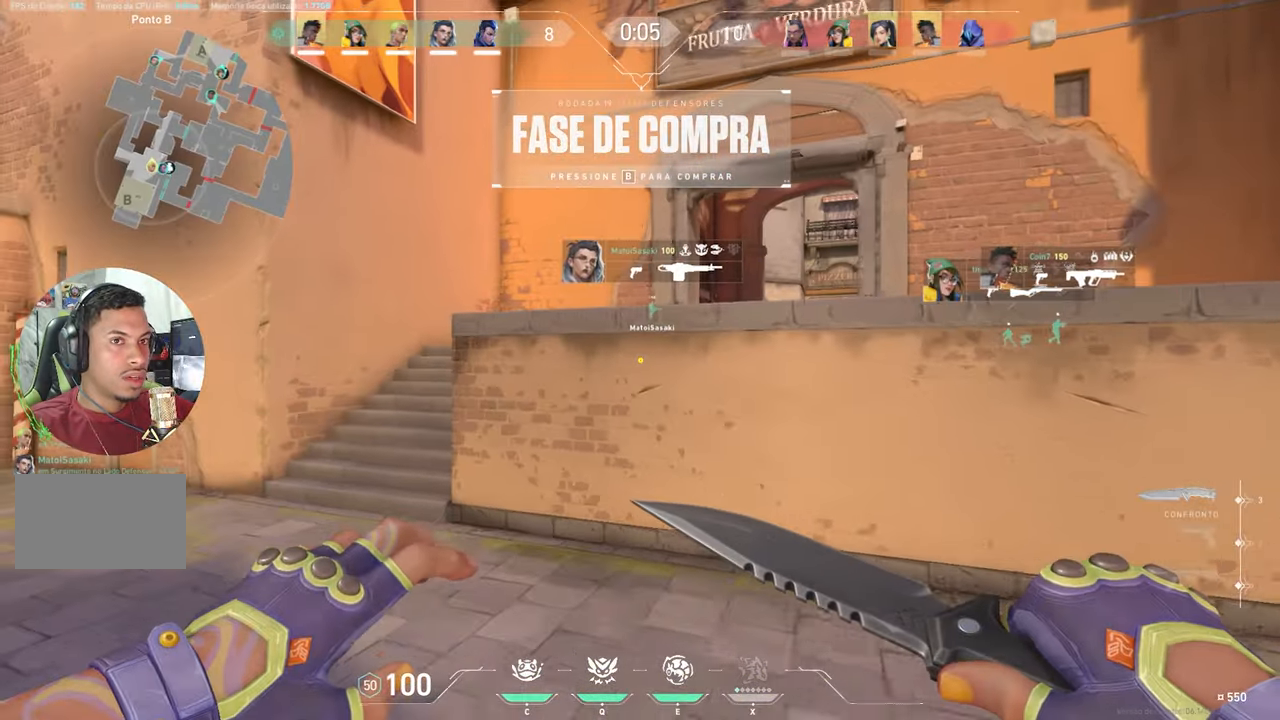
{"keys": ["a"], "mouse_move": "right", "events": [[367, "w", "up"]]}
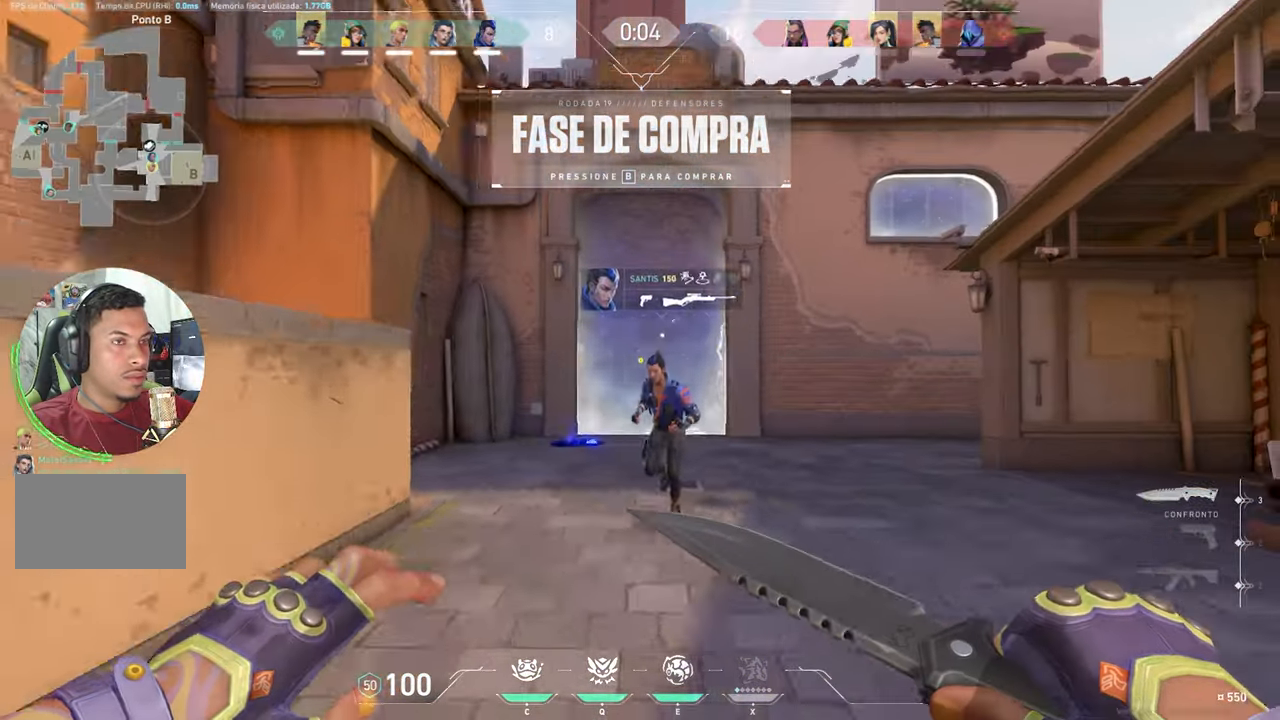
{"keys": ["w"], "mouse_move": "up", "events": [[284, "a", "up"], [284, "w", "down"]]}
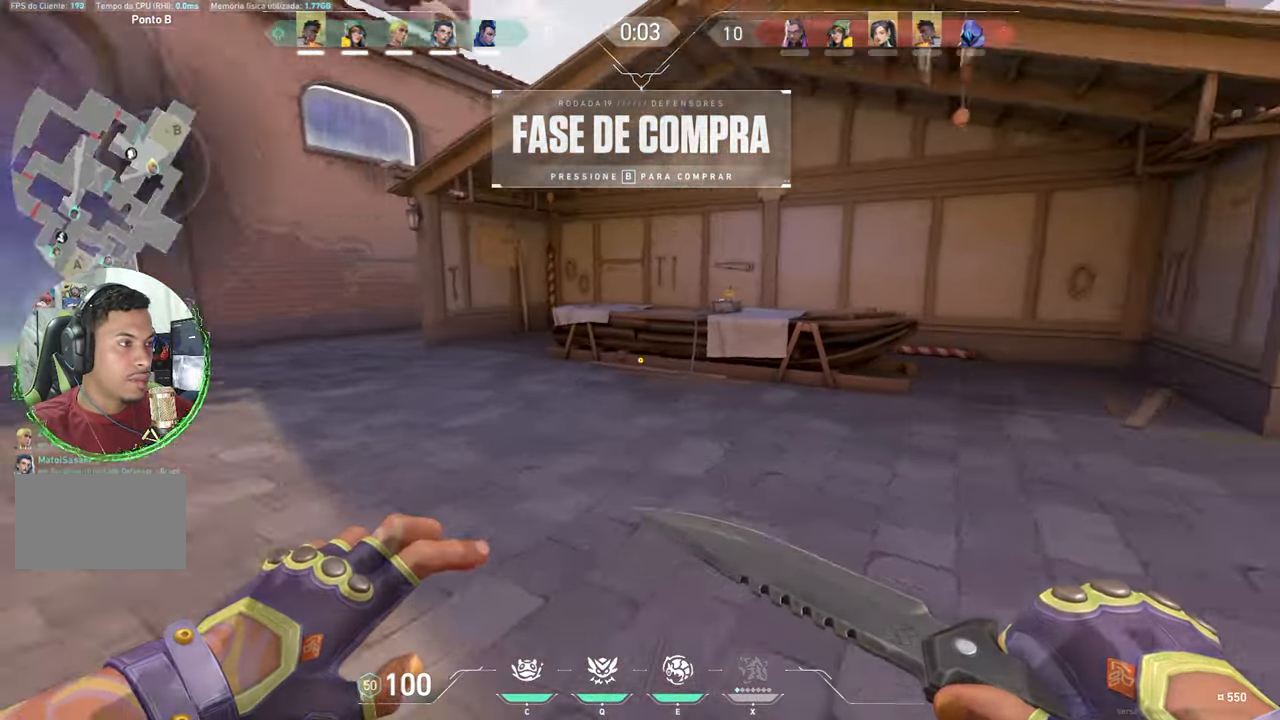
{"keys": ["d", "w"], "mouse_move": "still", "events": [[317, "d", "down"]]}
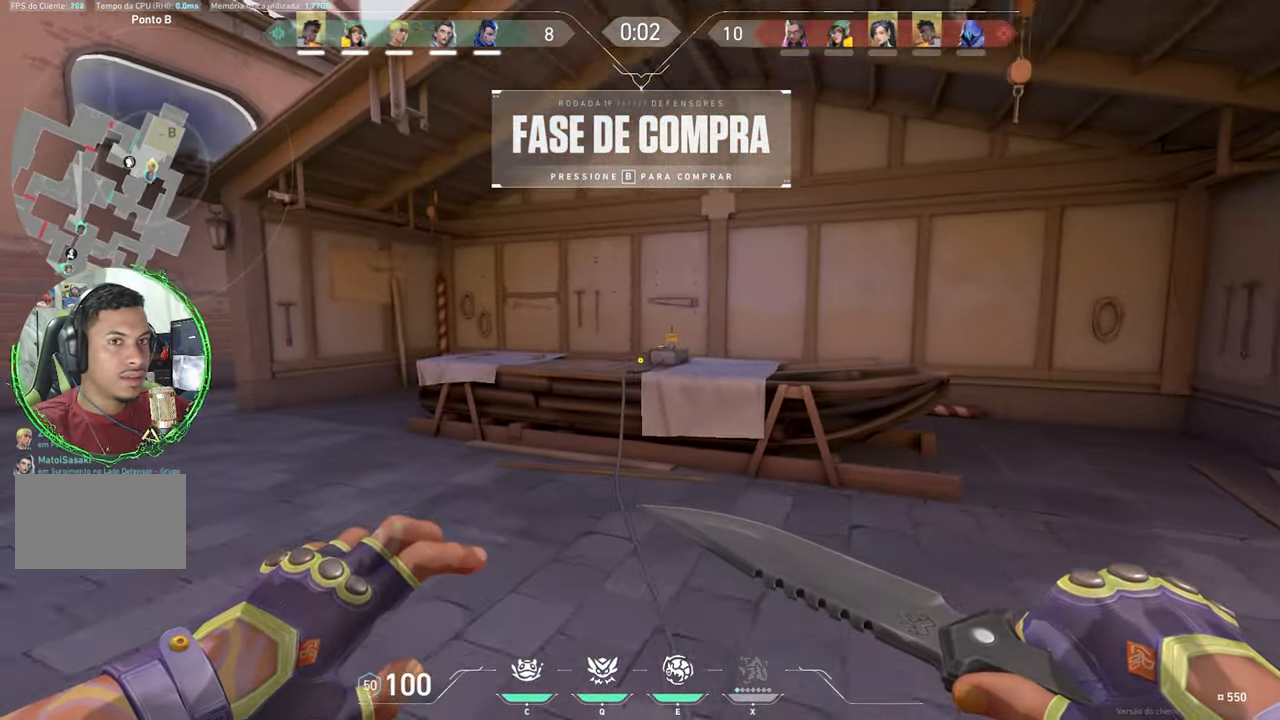
{"keys": ["shift"], "mouse_move": "still", "events": [[50, "d", "up"], [84, "shift", "down"], [84, "w", "up"]]}
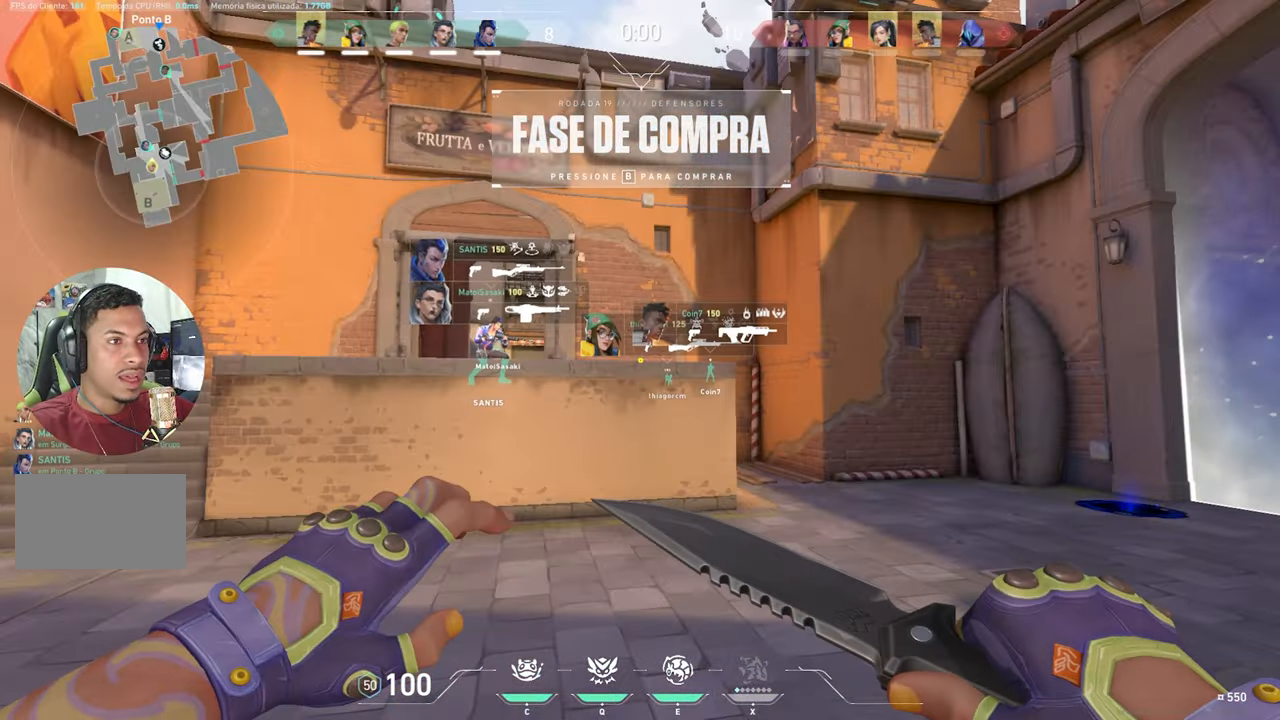
{"keys": ["shift", "w"], "mouse_move": "right", "events": [[150, "w", "down"]]}
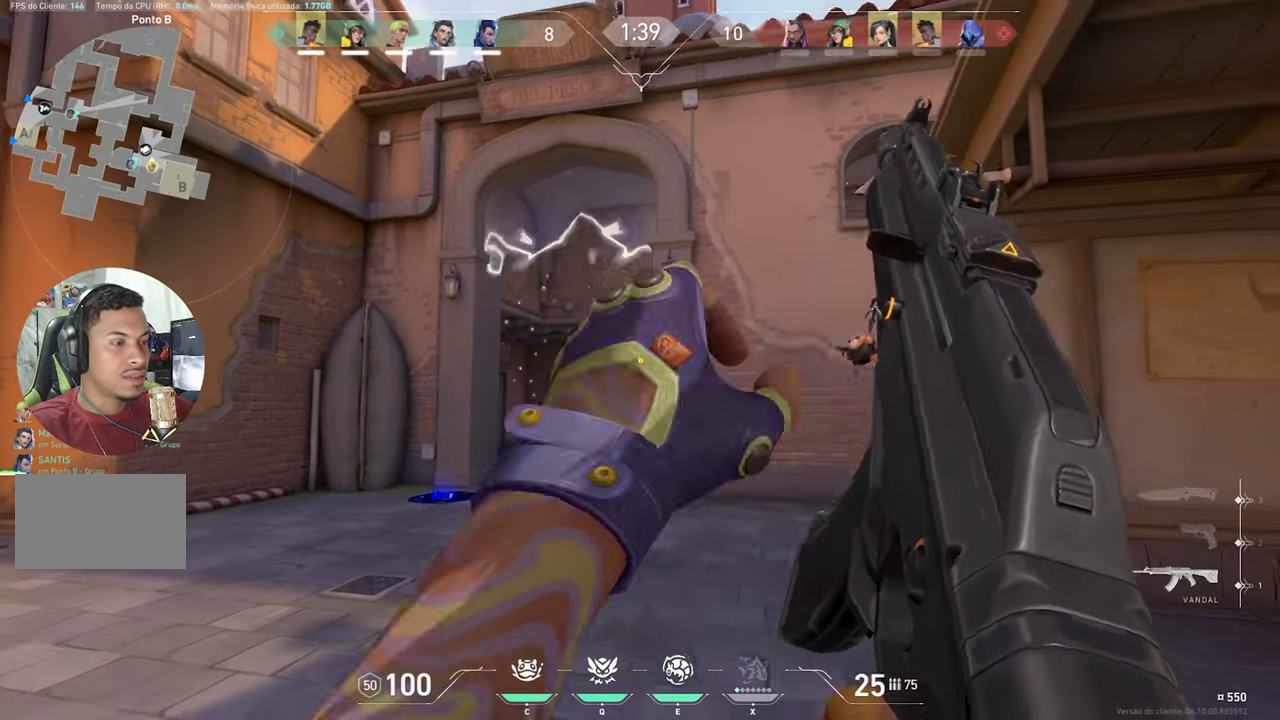
{"keys": ["a", "shift", "w"], "mouse_move": "still", "events": [[66, "a", "down"], [133, "w", "up"], [266, "w", "down"]]}
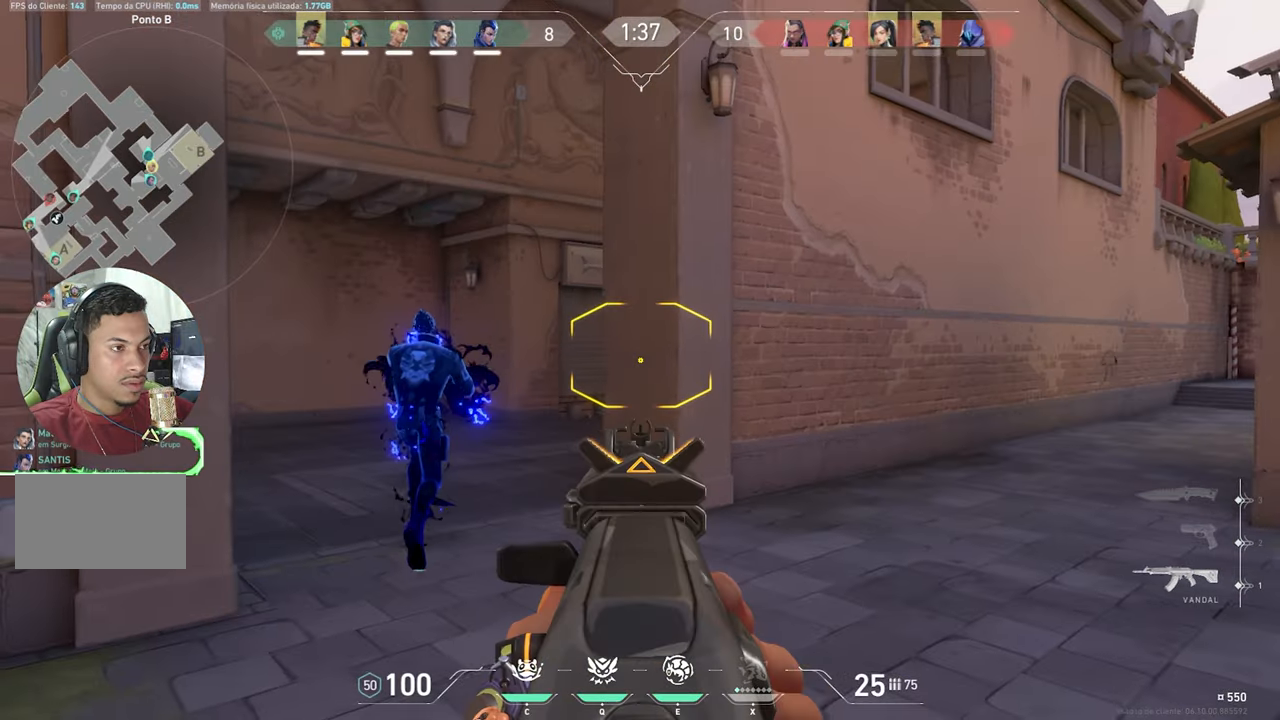
{"keys": ["a", "shift", "w"], "mouse_move": "still", "events": []}
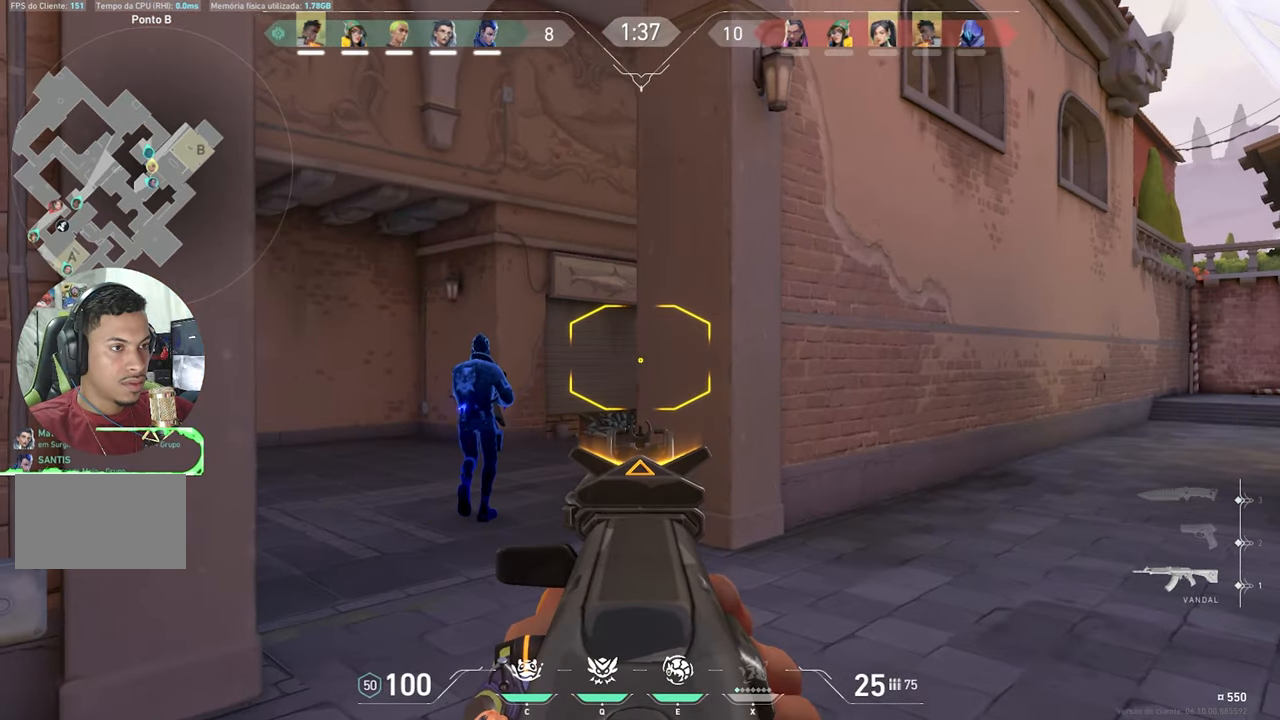
{"keys": ["d", "shift"], "mouse_move": "still", "events": [[116, "a", "up"], [250, "d", "down"], [300, "w", "up"]]}